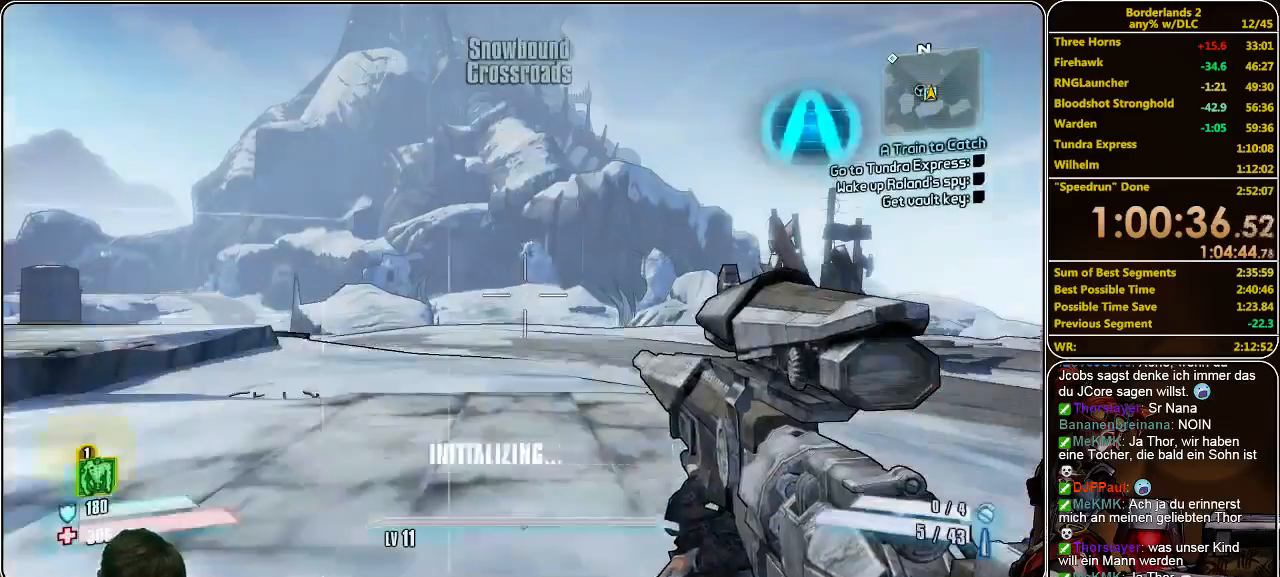
Gameplay with keyboard and mouse; each line is a JSON object with the keys and mouse buttons held at the frame after it. "events" lists presses ("down") and releases ("up") of "a", "alt", "c", "ctrl", "d", "e", "f", "q", "r", "s", "shift", "space", "tab", "v", "w", "x", "z", "mouse_left", "mouse_middle", "mouse_right", "mouse_wheel_up" and "mouse_wheel_down" between this image and that frame as [ms after this image, input, new state], when the widget could be followed in between. "mouse_left", "mouse_middle", "mouse_right", "mouse_wheel_up", "mouse_wheel_down" = the "left", "middle", "right", "wheel_up", "wheel_down" buttons of the "mouse" list. No other keys are recorded. Mouse movement is not recorded.
{"keys": ["shift", "w"], "mouse": [], "events": [[167, "w", "down"], [267, "shift", "down"]]}
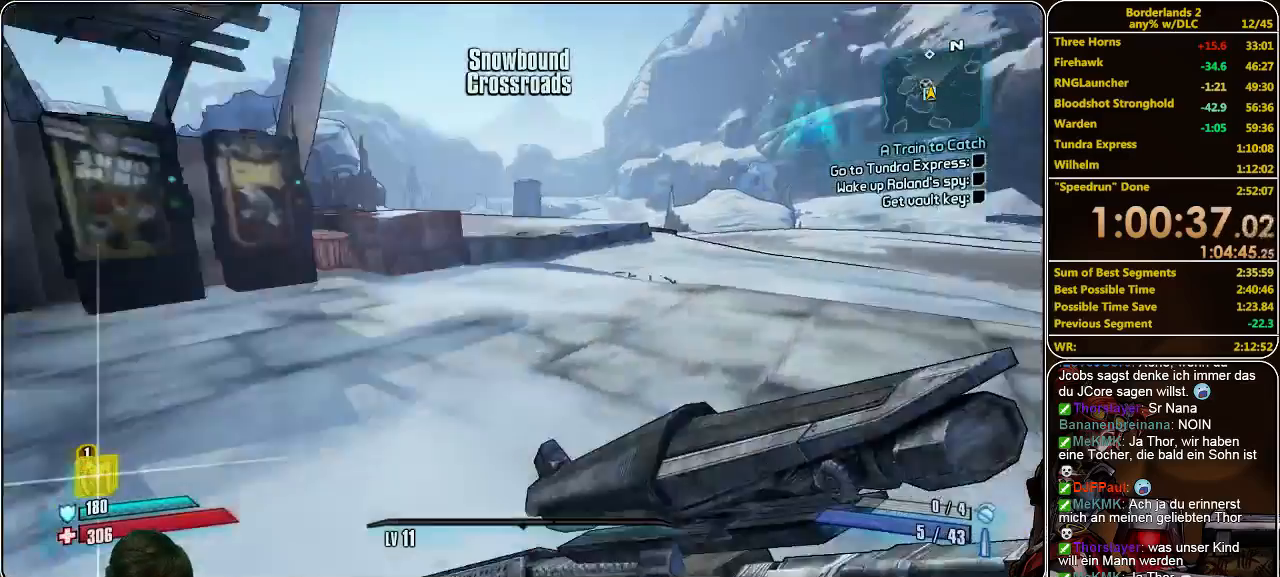
{"keys": ["shift", "w"], "mouse": [], "events": [[400, "d", "down"], [467, "d", "up"]]}
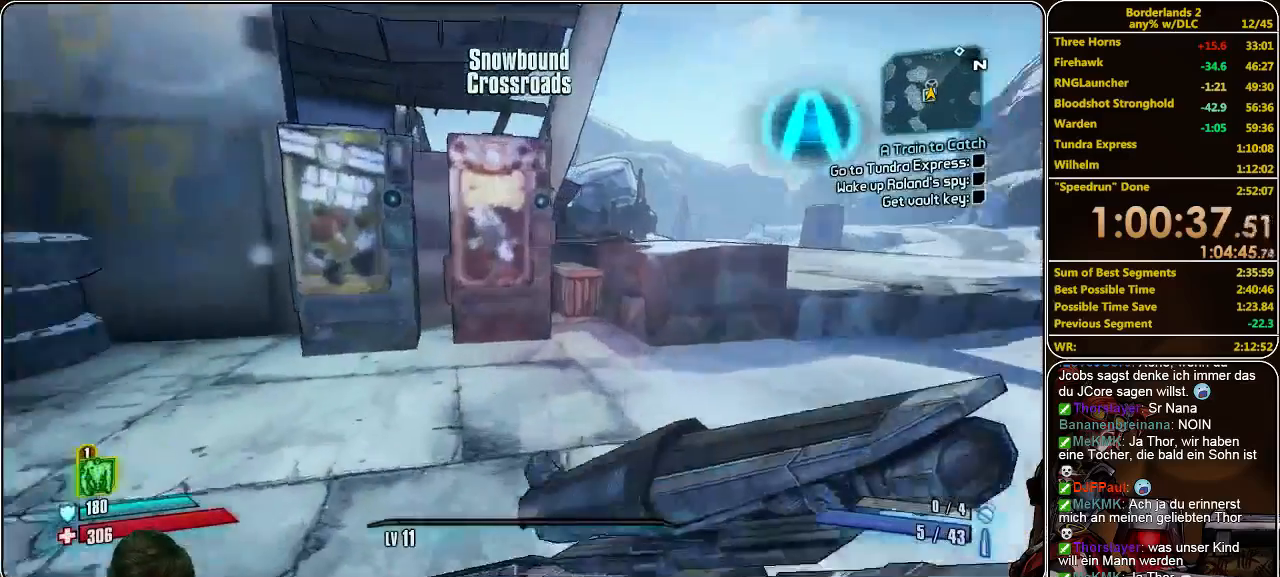
{"keys": [], "mouse": [], "events": [[300, "e", "down"], [333, "shift", "up"], [333, "w", "up"], [400, "e", "up"]]}
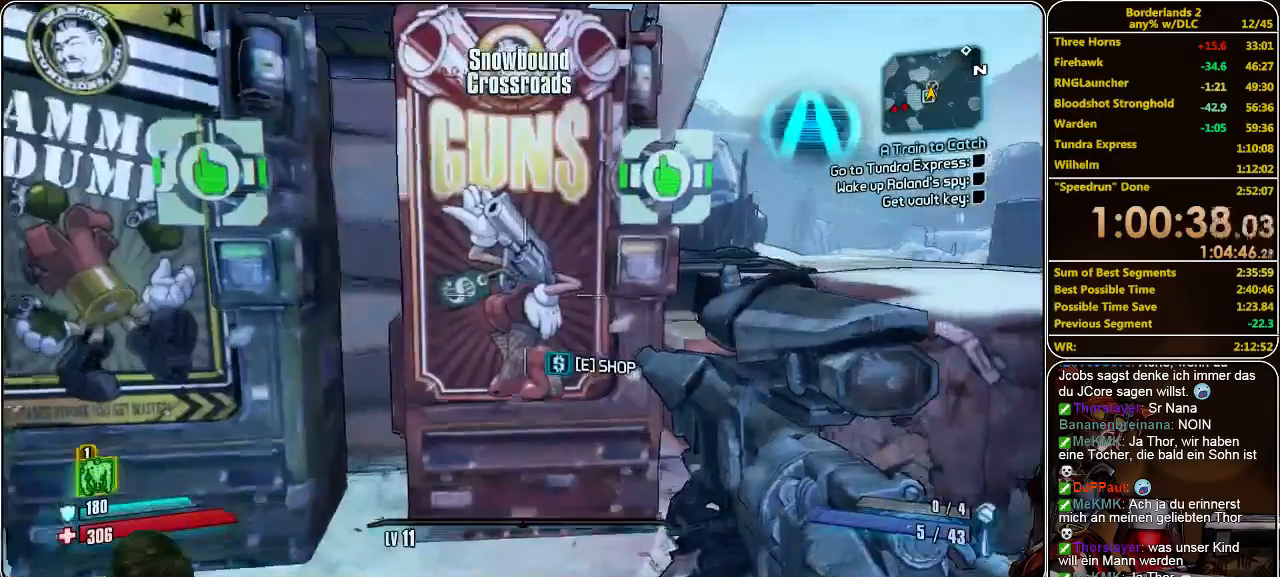
{"keys": [], "mouse": [], "events": [[233, "e", "down"], [300, "e", "up"]]}
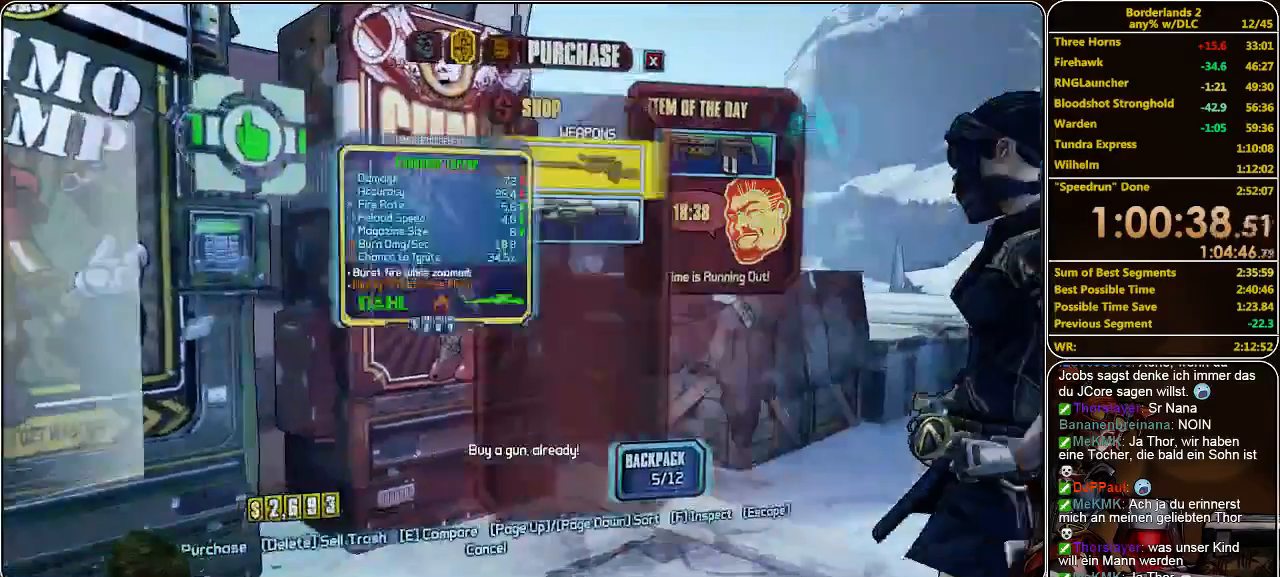
{"keys": [], "mouse": [], "events": []}
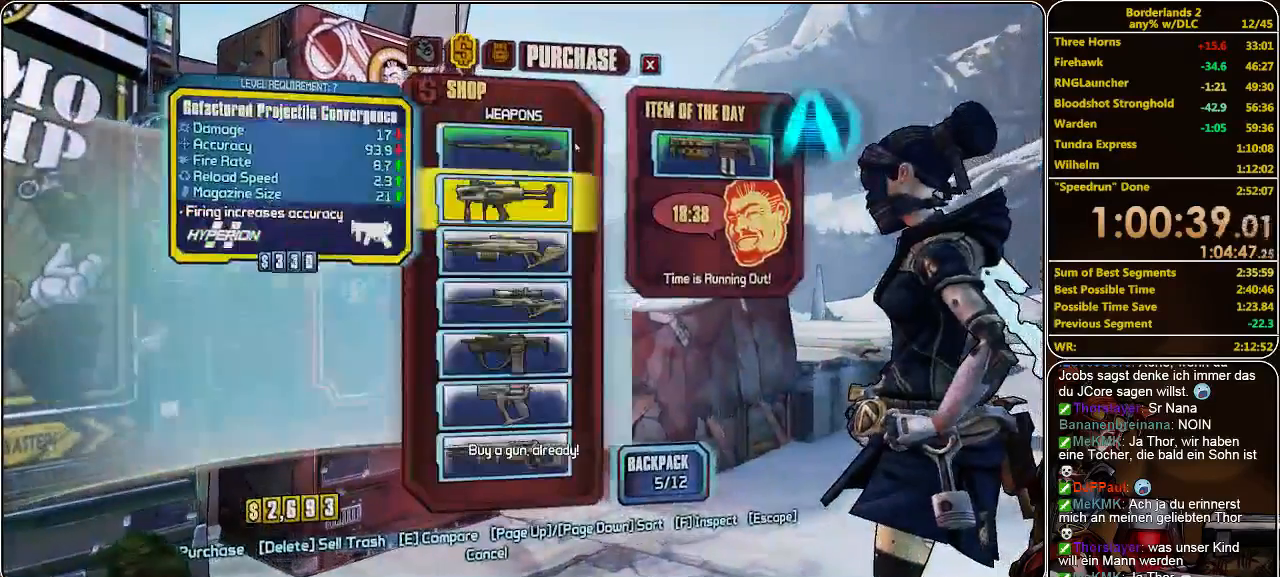
{"keys": [], "mouse": [], "events": []}
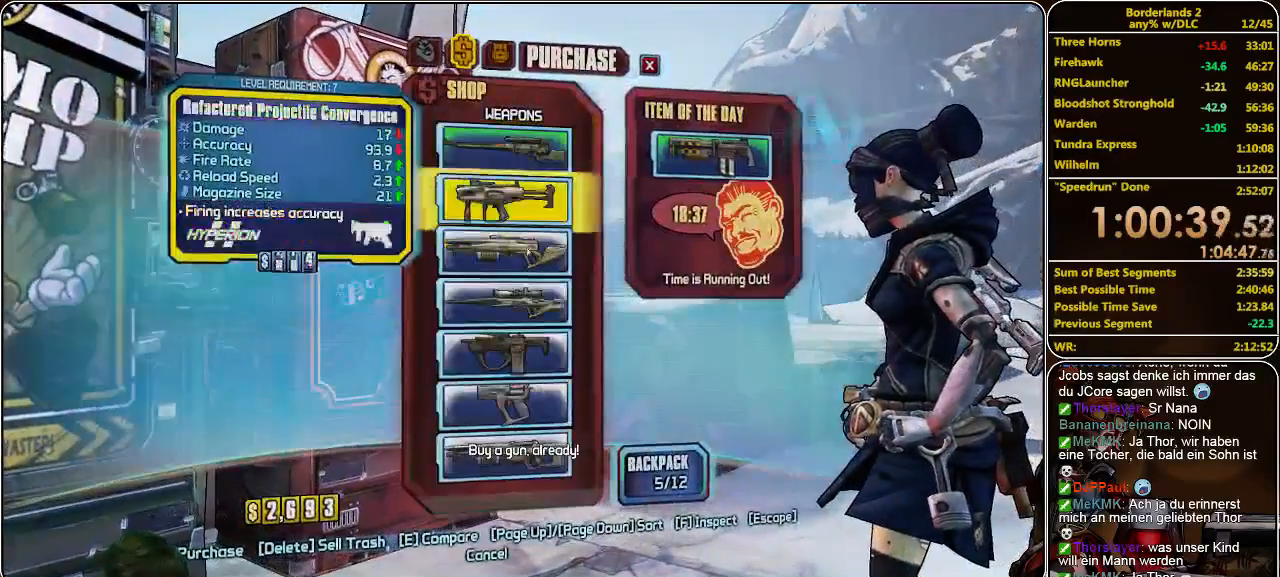
{"keys": [], "mouse": [], "events": []}
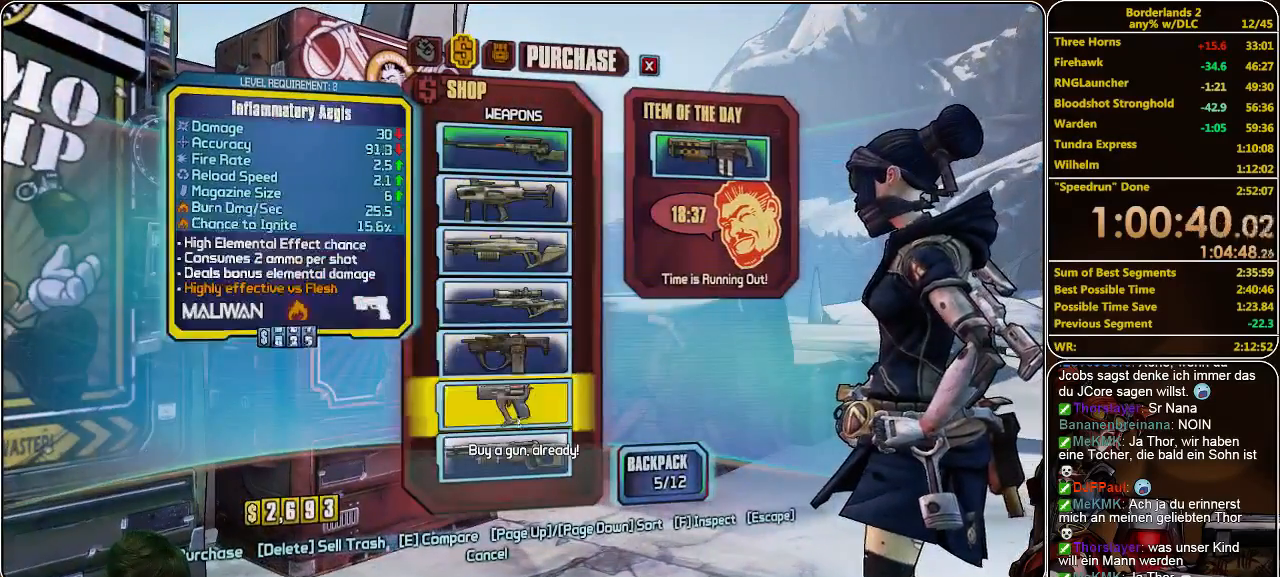
{"keys": [], "mouse": [], "events": []}
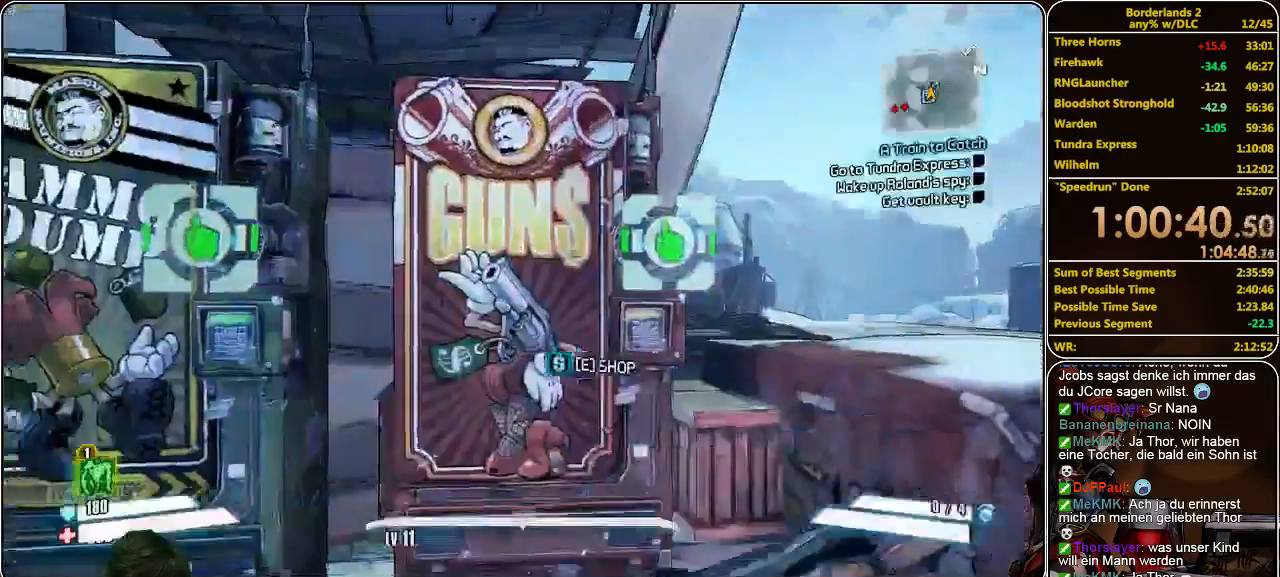
{"keys": ["shift", "w"], "mouse": [], "events": [[133, "w", "down"], [233, "shift", "down"], [367, "space", "down"], [467, "space", "up"]]}
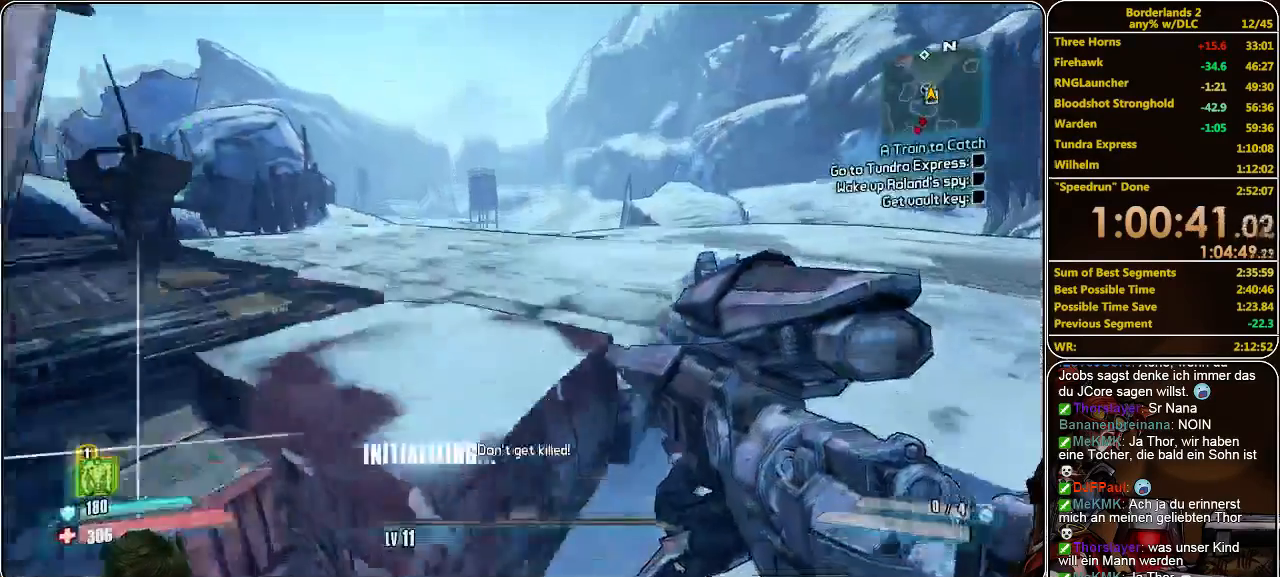
{"keys": ["shift", "w"], "mouse": [], "events": []}
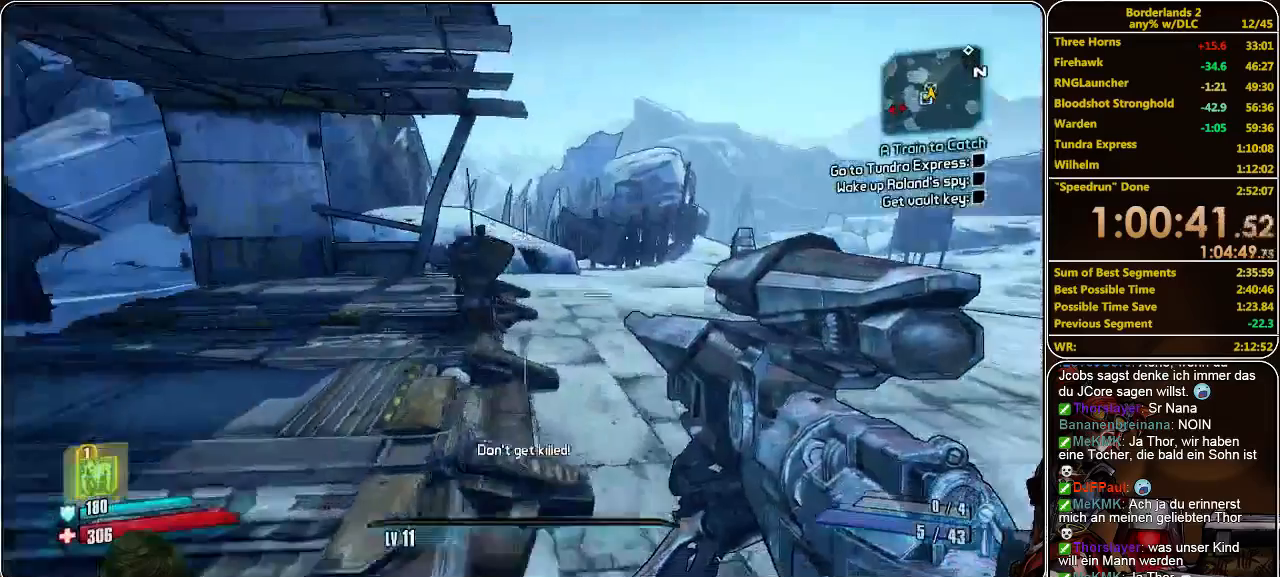
{"keys": ["d", "shift", "w"], "mouse": [], "events": [[500, "d", "down"]]}
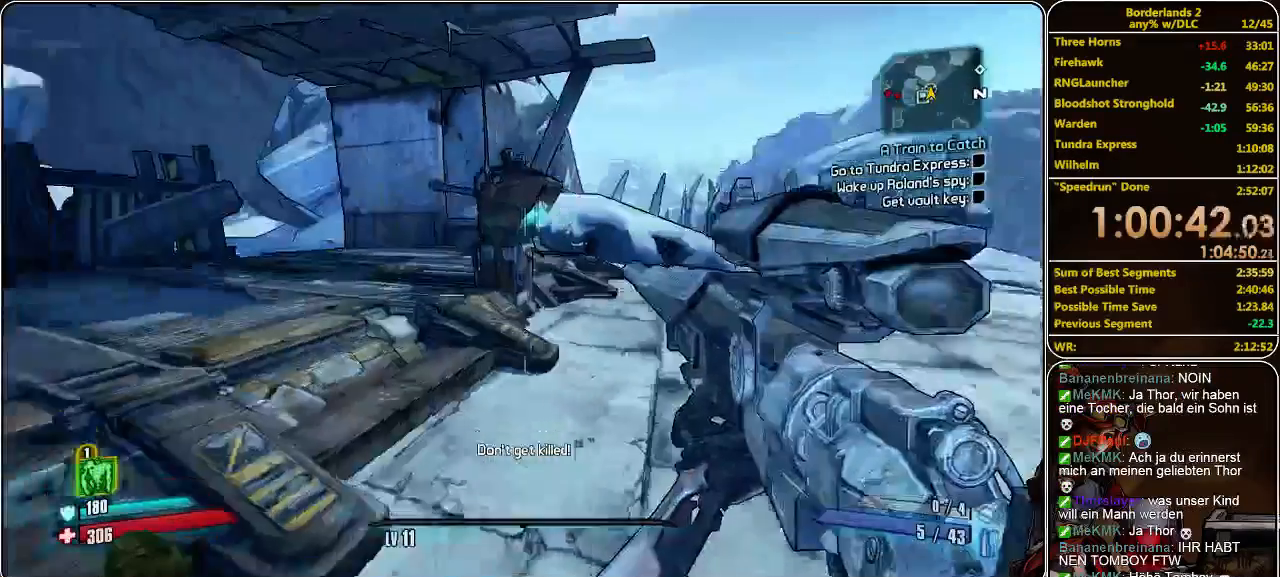
{"keys": ["shift", "w"], "mouse": [], "events": [[433, "d", "up"]]}
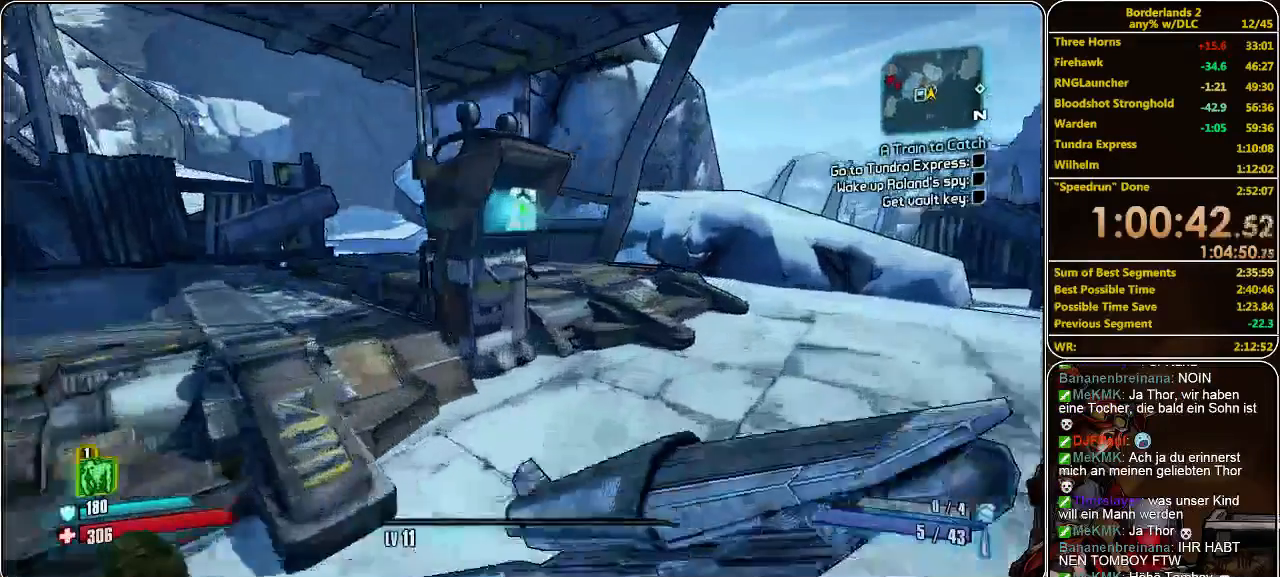
{"keys": [], "mouse": [], "events": [[367, "e", "down"], [400, "shift", "up"], [400, "w", "up"], [500, "e", "up"]]}
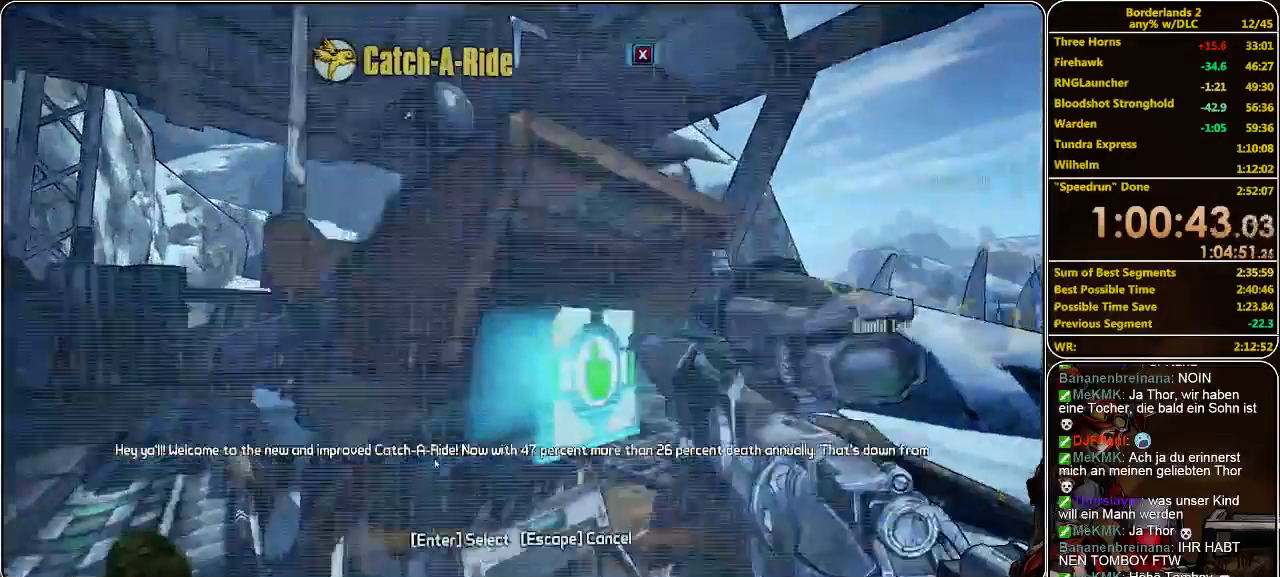
{"keys": [], "mouse": [], "events": []}
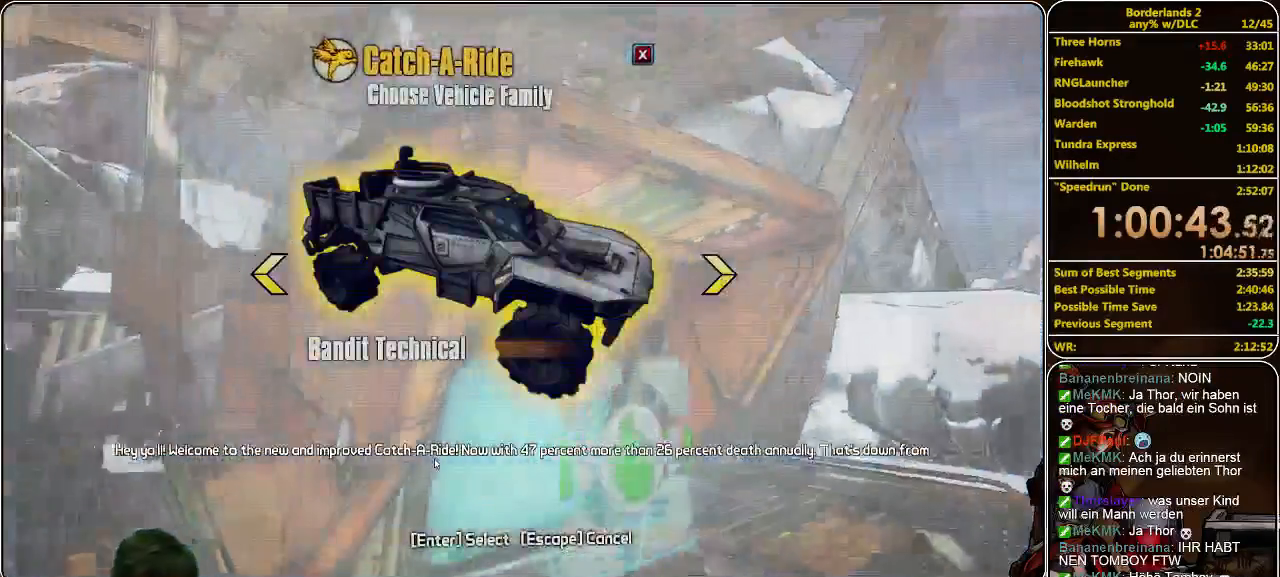
{"keys": [], "mouse": [], "events": []}
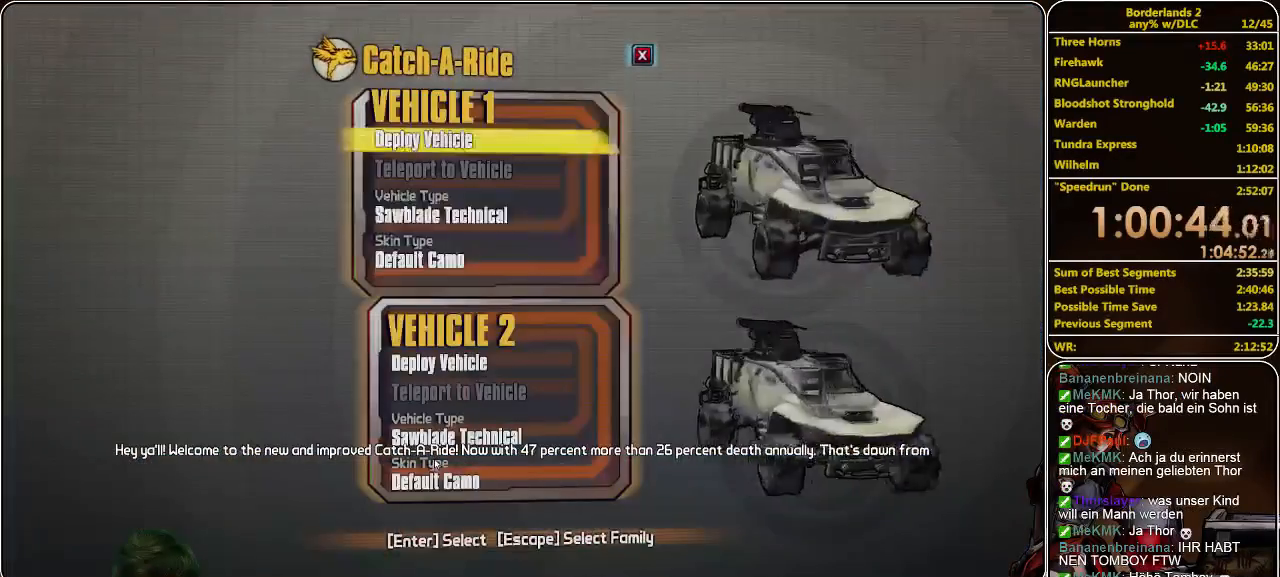
{"keys": [], "mouse": [], "events": []}
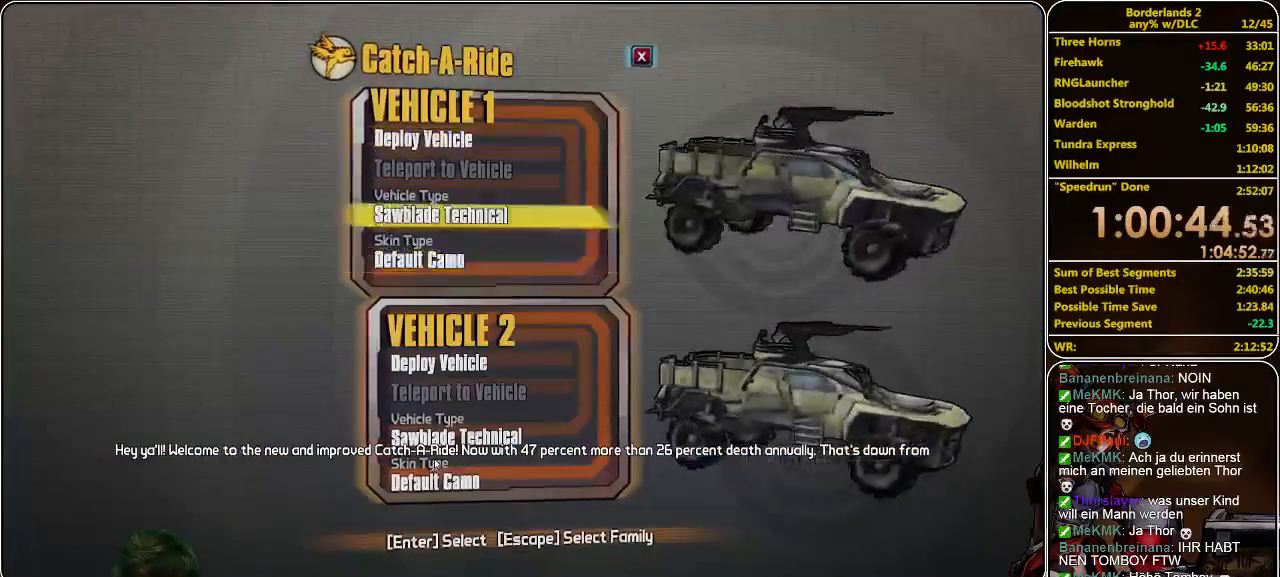
{"keys": [], "mouse": [], "events": []}
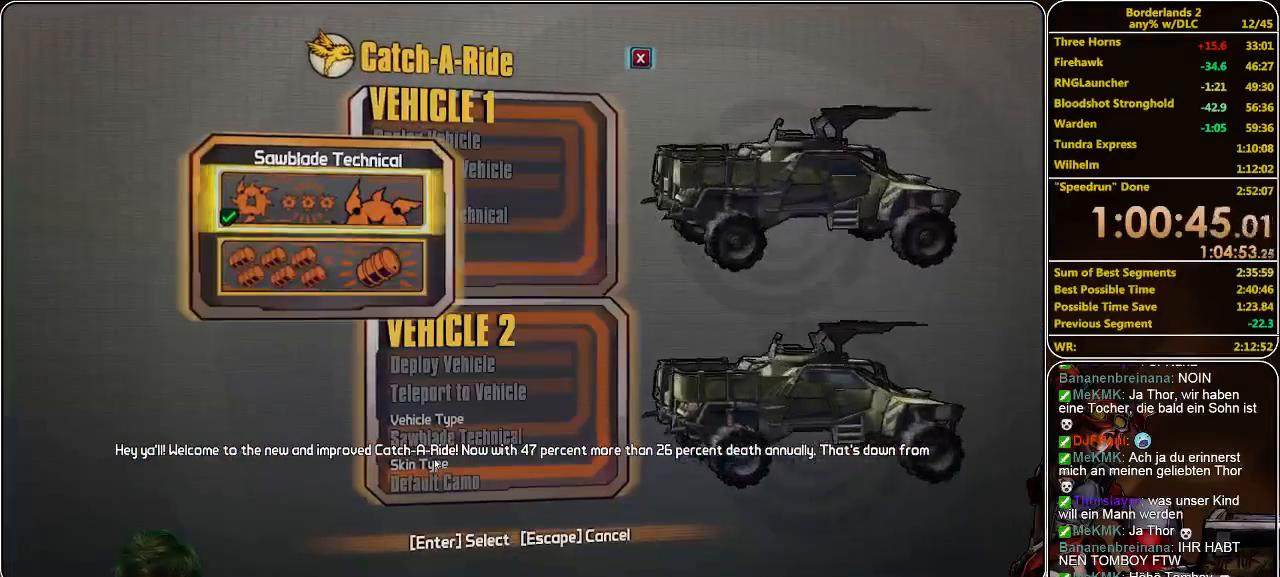
{"keys": [], "mouse": [], "events": []}
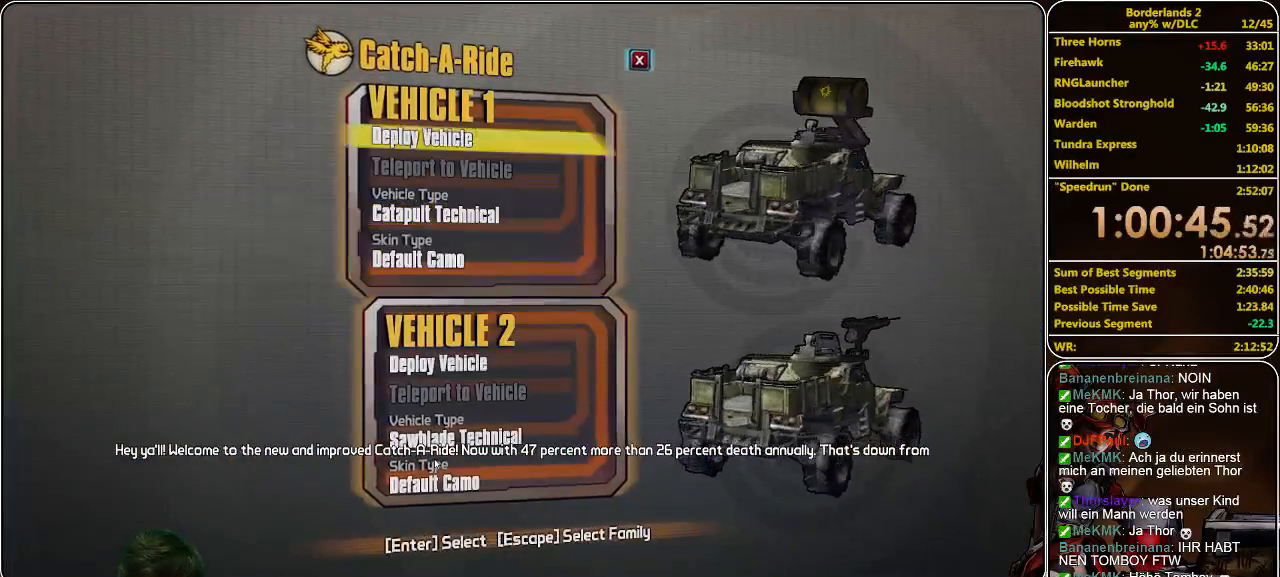
{"keys": [], "mouse": [], "events": []}
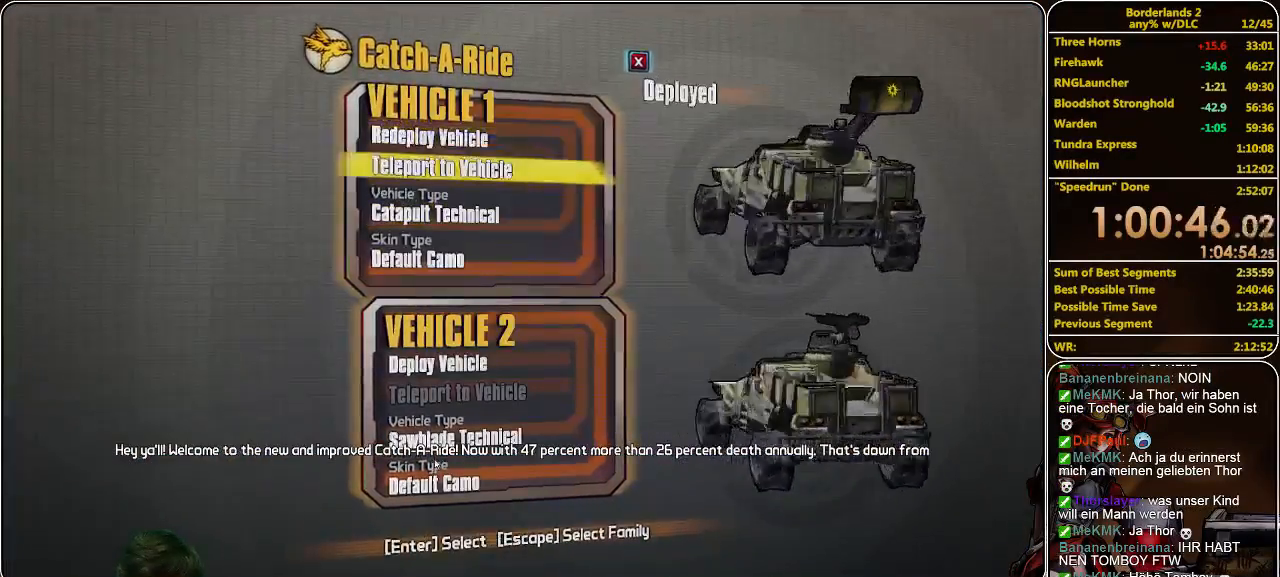
{"keys": ["w"], "mouse": [], "events": [[100, "w", "down"]]}
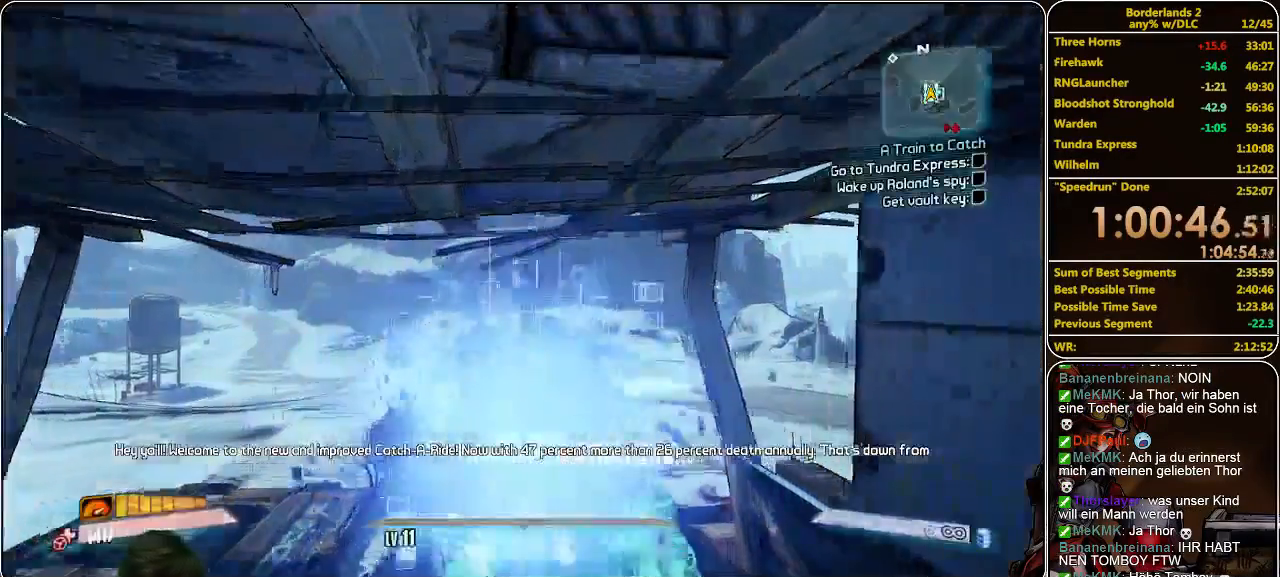
{"keys": ["w"], "mouse": [], "events": []}
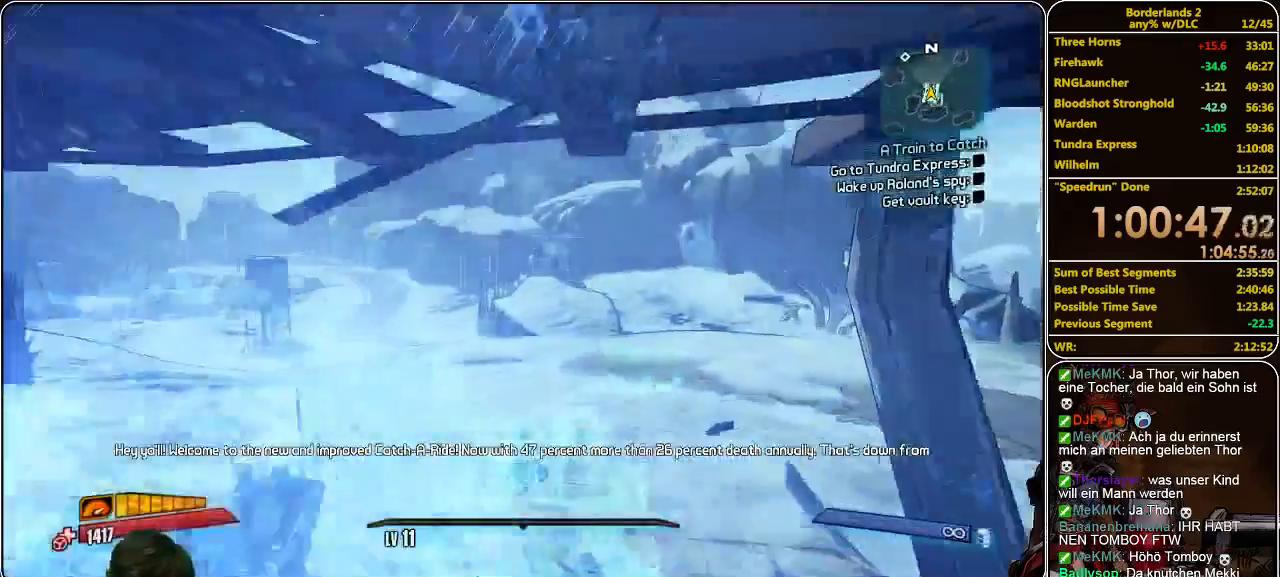
{"keys": ["w"], "mouse": [], "events": []}
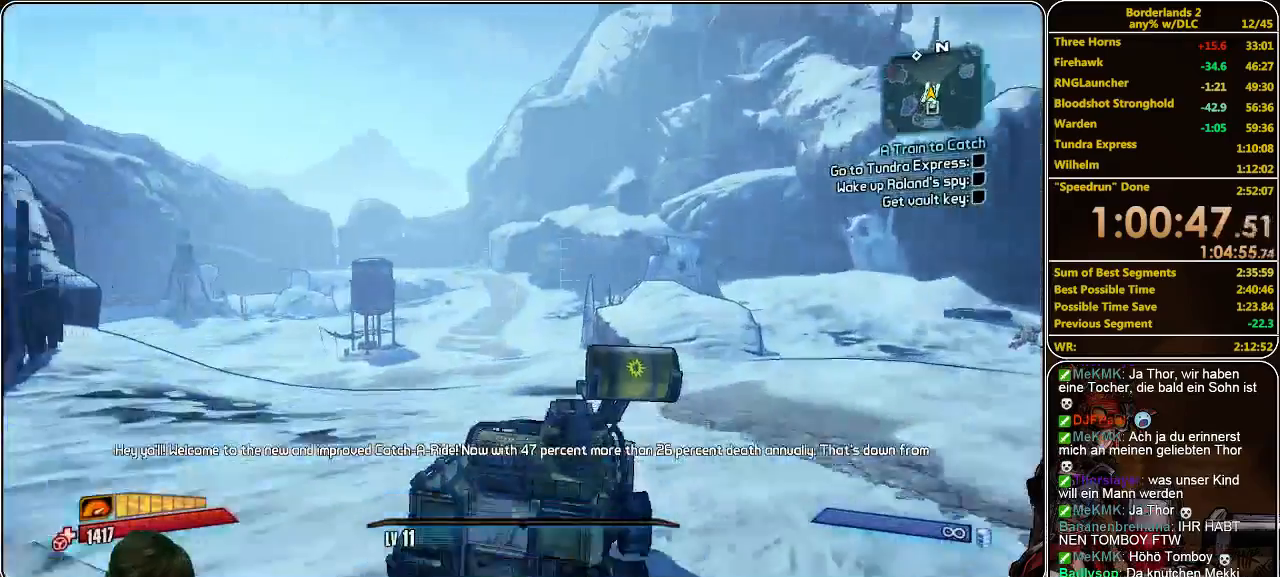
{"keys": ["w"], "mouse": [], "events": [[100, "f", "down"], [200, "f", "up"]]}
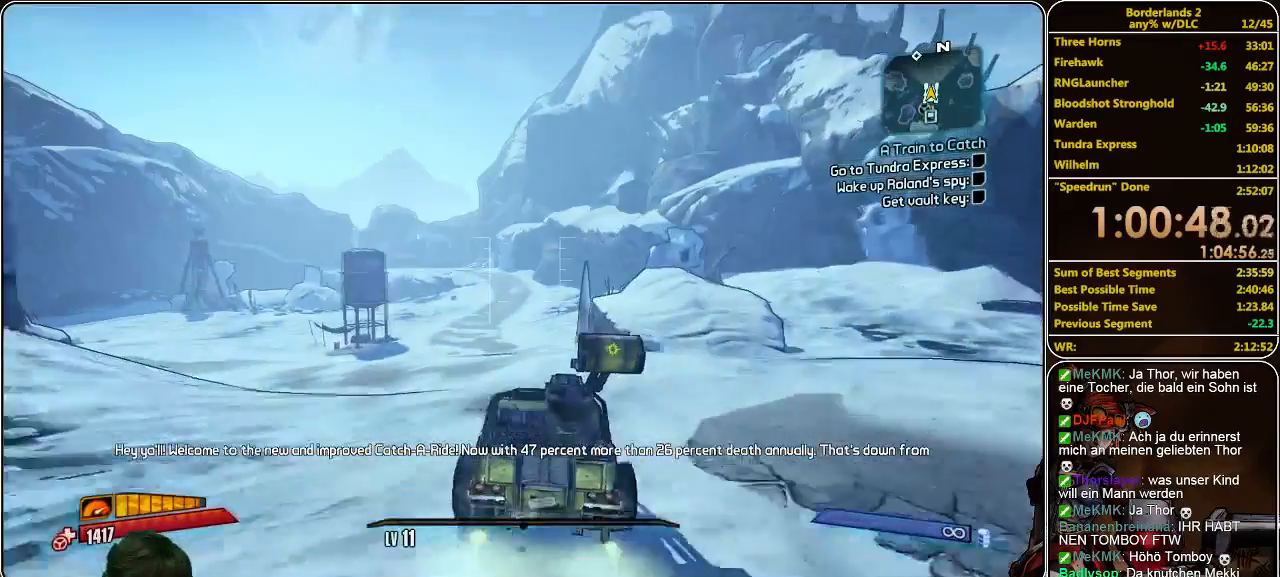
{"keys": ["w"], "mouse": [], "events": []}
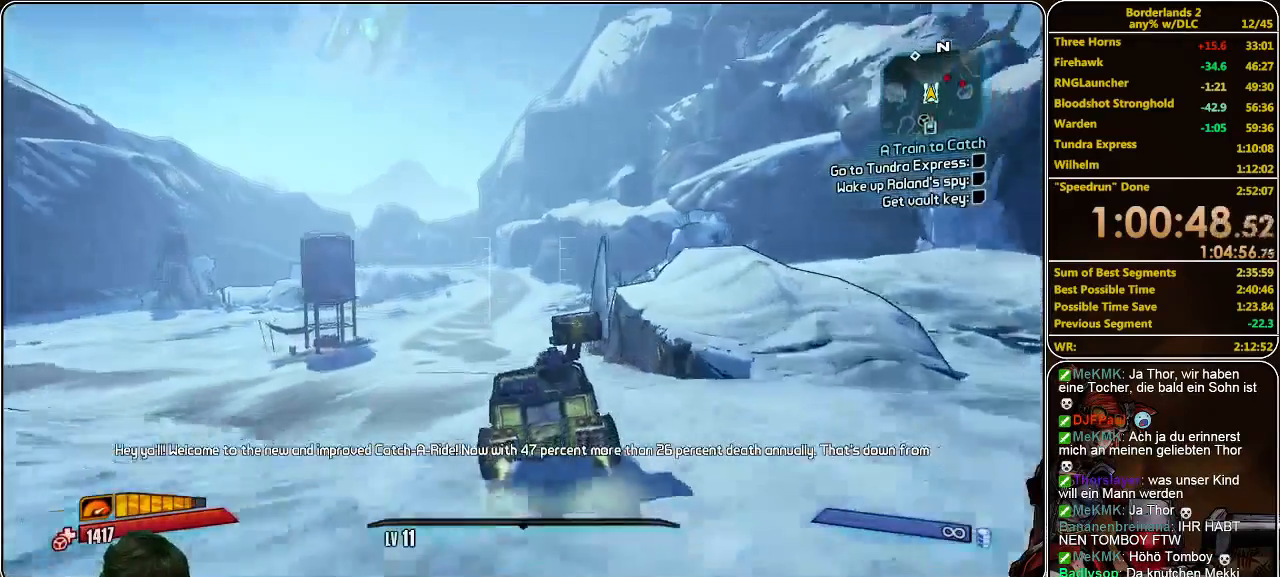
{"keys": ["w"], "mouse": [], "events": []}
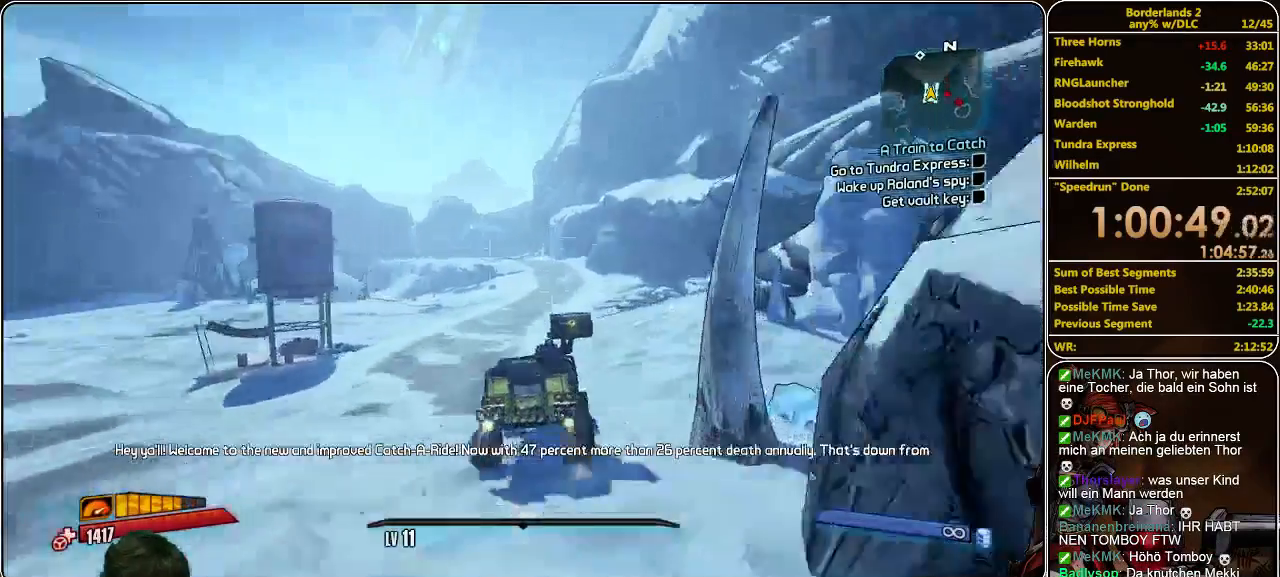
{"keys": ["w"], "mouse": [], "events": []}
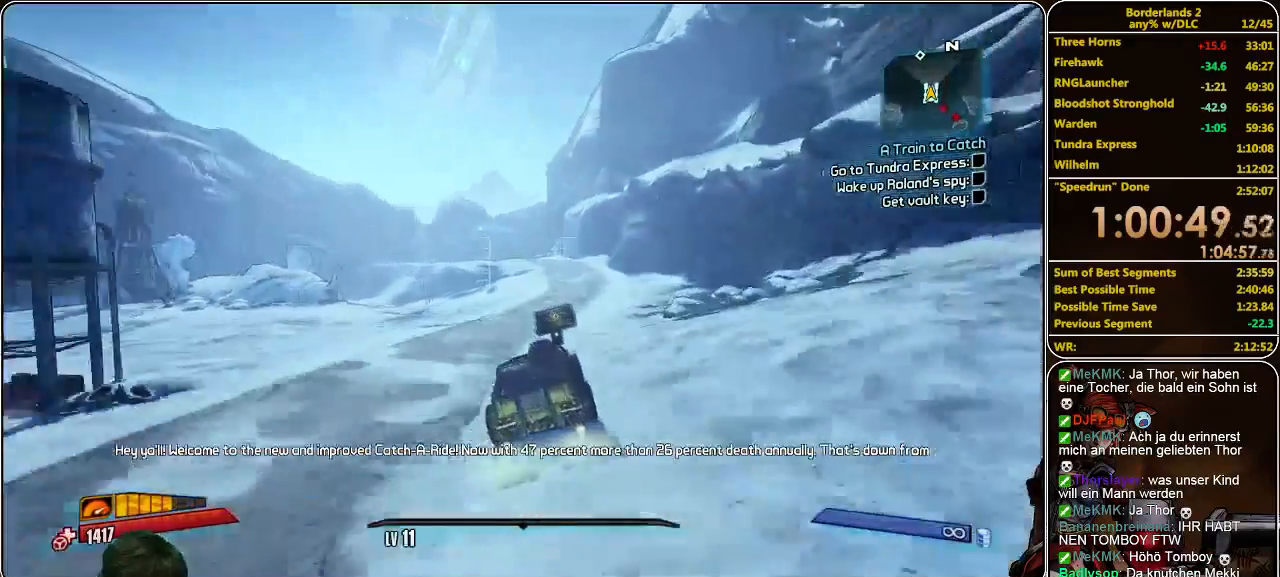
{"keys": ["w"], "mouse": [], "events": []}